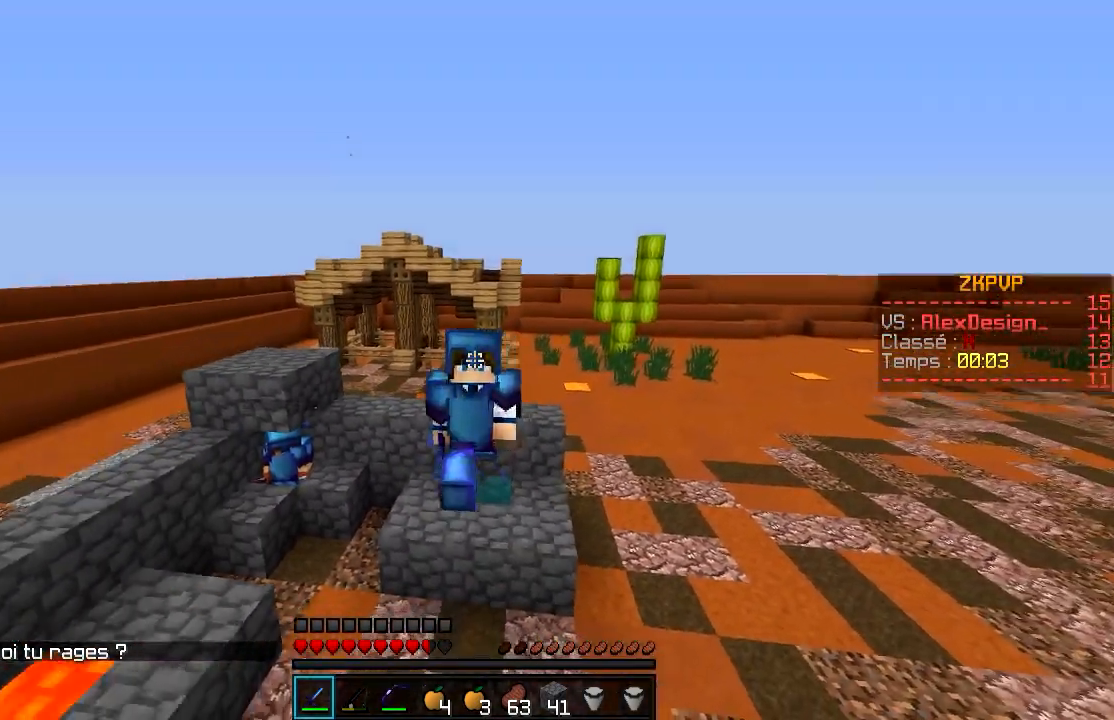
Gameplay with keyboard and mouse; each line is a JSON object with the keys and mouse buttons held at the frame after it. "events" lists presses ("down") and releases ("up") of "a", "d", "s", "w", "mouse_left" and "mouse_right" between this image and that frame as [ms after this image, input, new state], when the widget could be followed in between. "mouse_left", "mouse_right" = the "left", "right" buttons of the "mouse" list. No other keys are recorded. Fast repeated clicks can show as one long hold. Mouse movement is not recorded.
{"keys": [], "mouse": [], "events": [[17, "d", "down"], [117, "d", "up"]]}
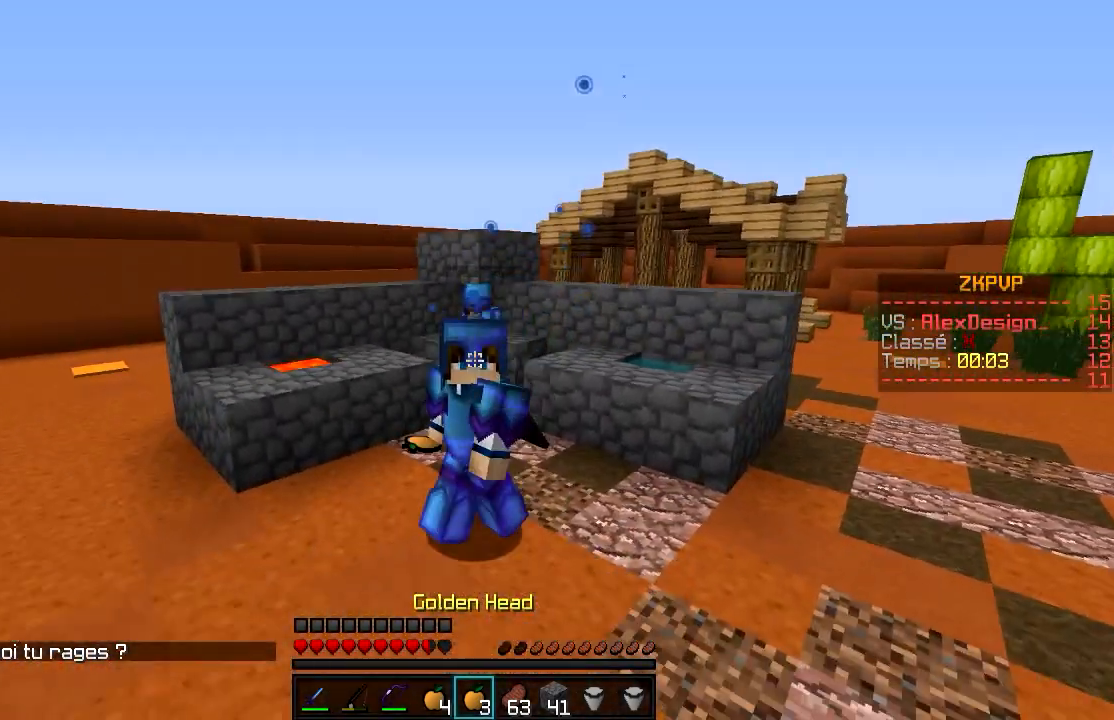
{"keys": [], "mouse": ["left", "right"], "events": [[417, "mouse_left", "down"], [467, "mouse_right", "down"]]}
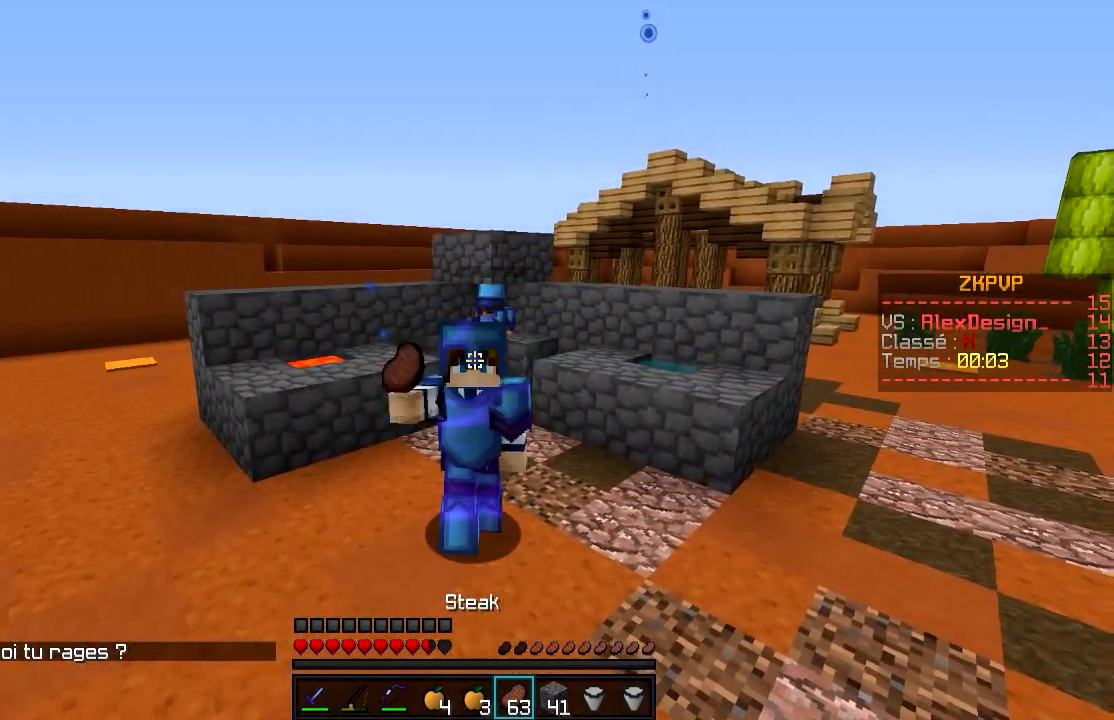
{"keys": [], "mouse": ["right"], "events": [[17, "mouse_left", "up"]]}
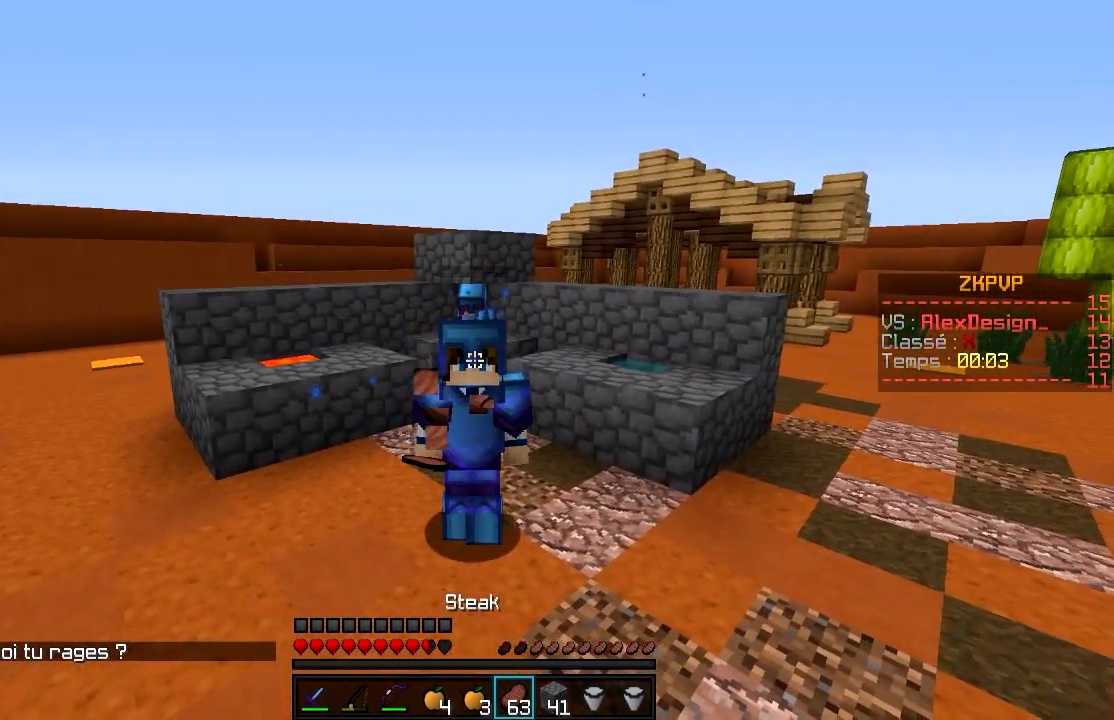
{"keys": ["d"], "mouse": ["right"], "events": [[267, "d", "down"]]}
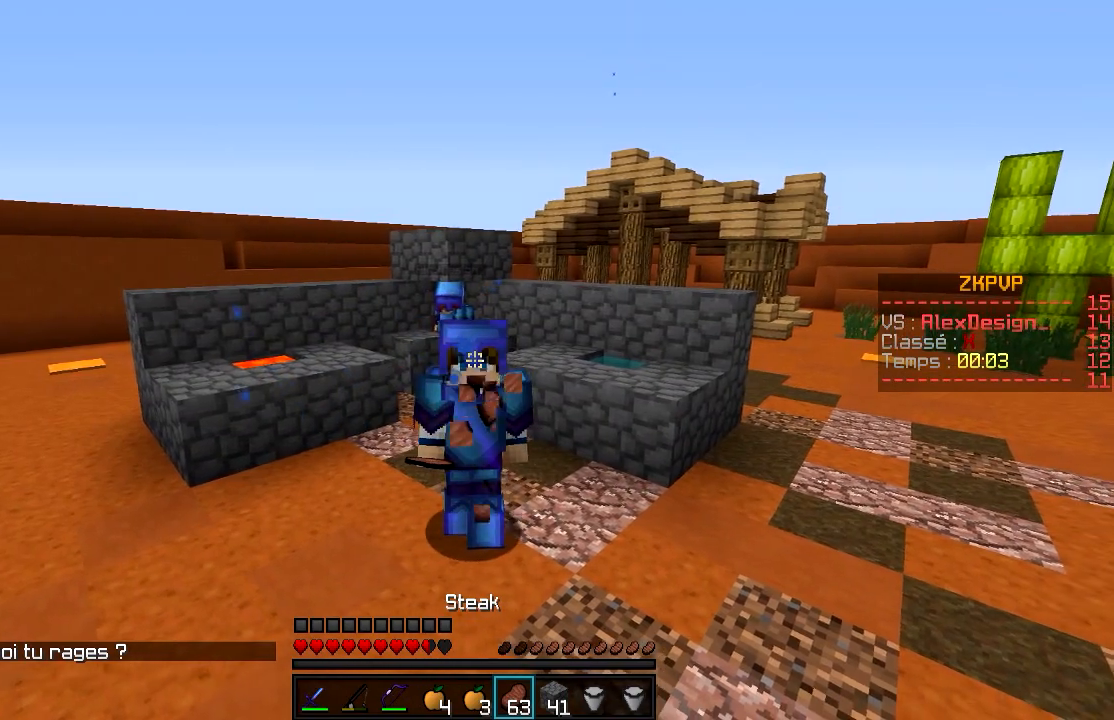
{"keys": [], "mouse": ["right"], "events": [[367, "d", "up"]]}
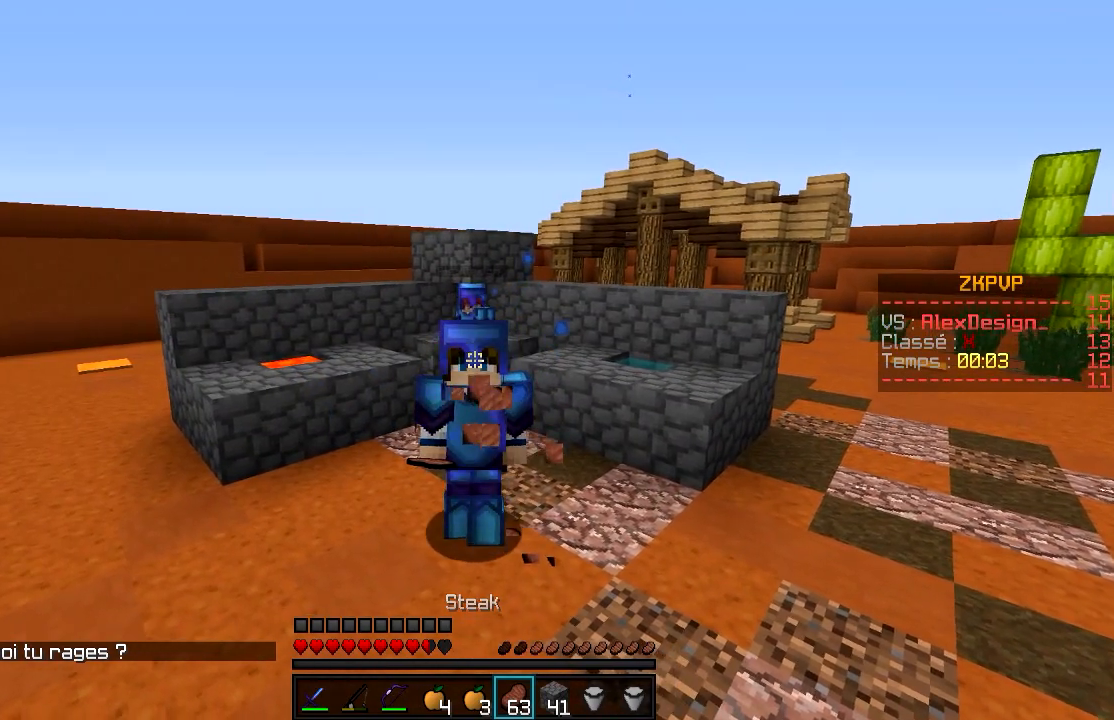
{"keys": [], "mouse": [], "events": [[367, "mouse_right", "up"]]}
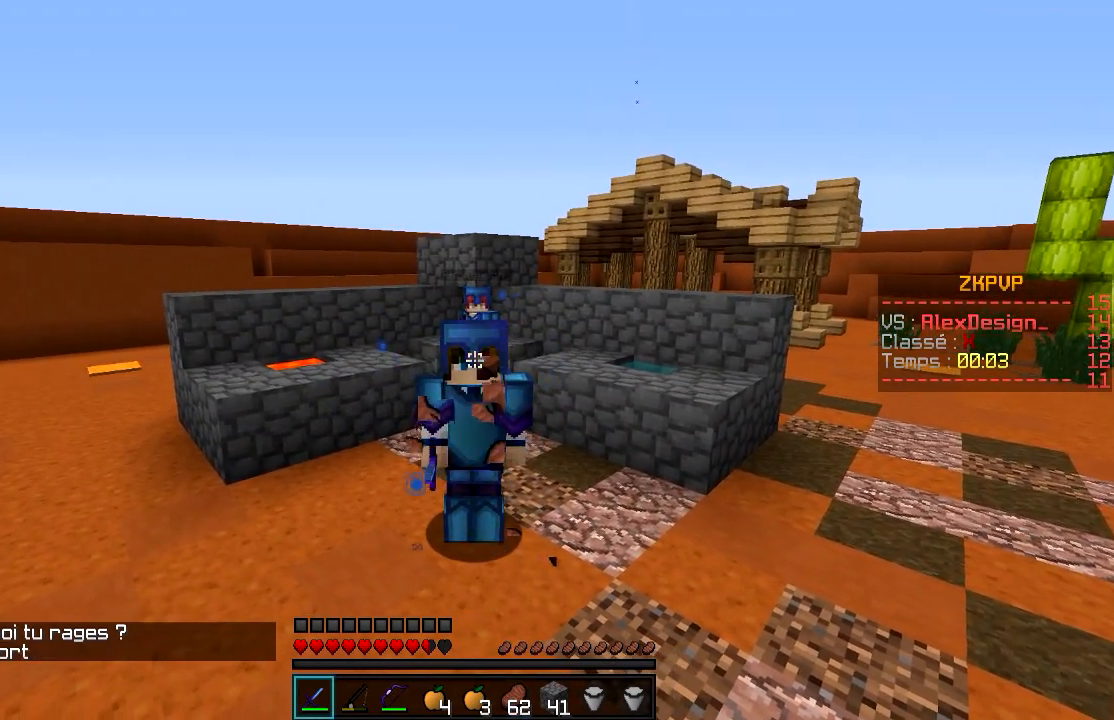
{"keys": [], "mouse": ["right"], "events": [[117, "mouse_right", "down"]]}
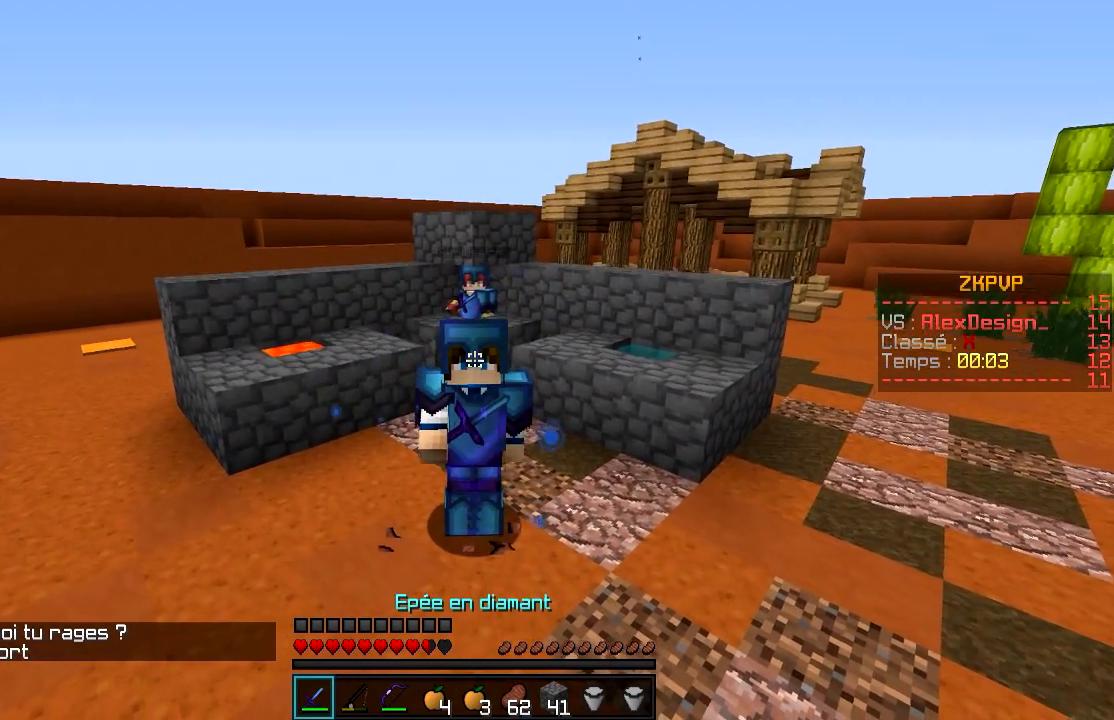
{"keys": [], "mouse": ["right"], "events": []}
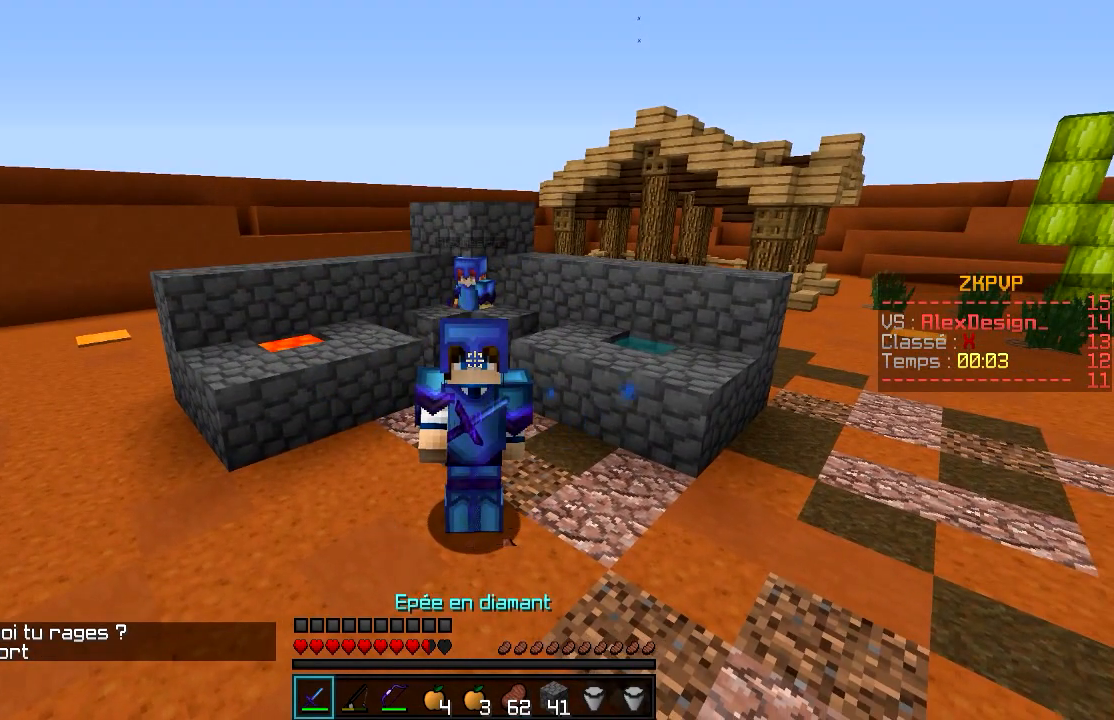
{"keys": [], "mouse": [], "events": [[350, "mouse_right", "up"]]}
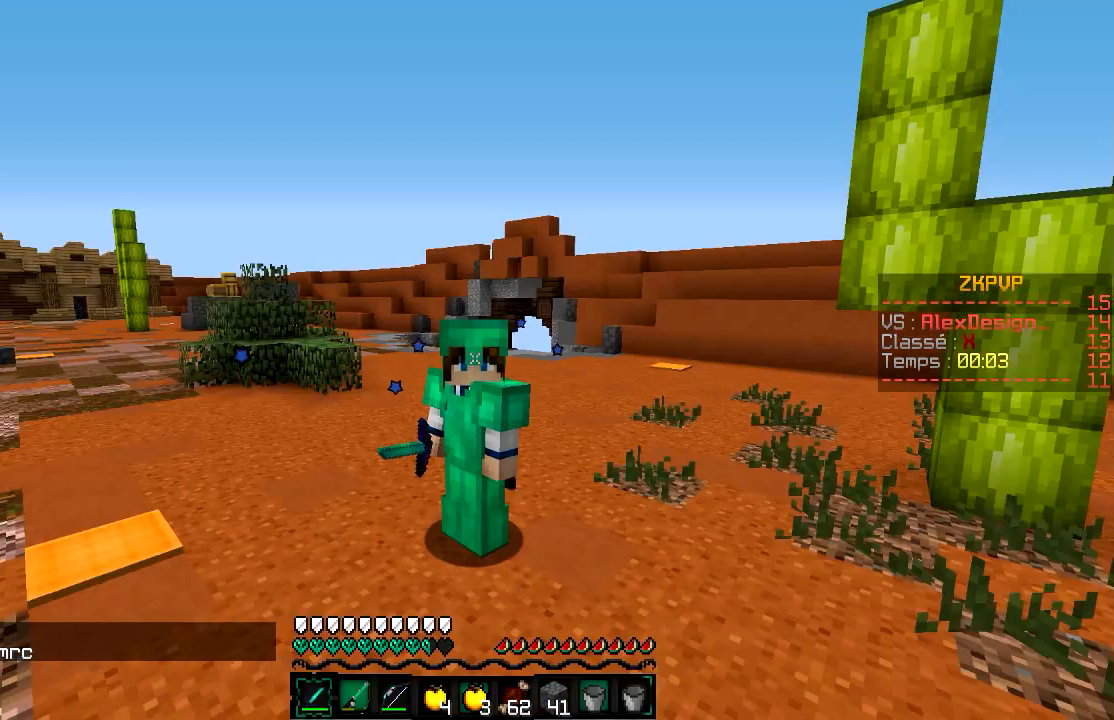
{"keys": [], "mouse": ["right"], "events": [[217, "mouse_right", "down"], [333, "mouse_right", "up"], [433, "mouse_right", "down"]]}
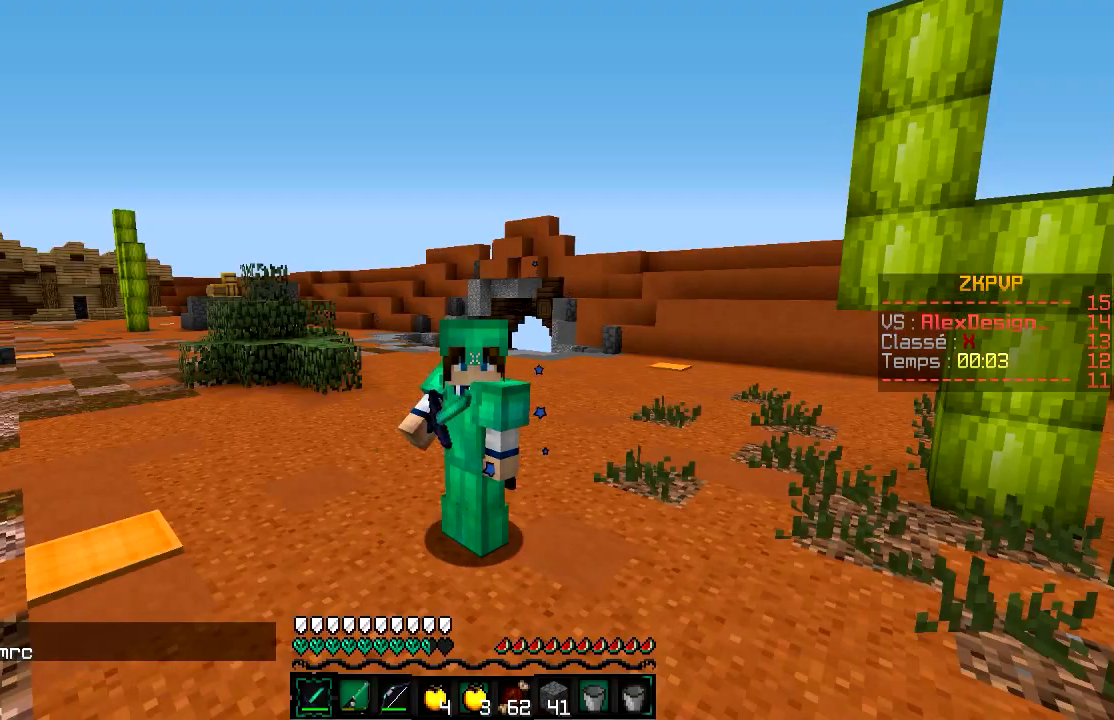
{"keys": [], "mouse": ["left"], "events": [[50, "mouse_right", "up"], [100, "mouse_right", "down"], [217, "mouse_right", "up"], [267, "mouse_right", "down"], [450, "mouse_right", "up"], [500, "mouse_left", "down"]]}
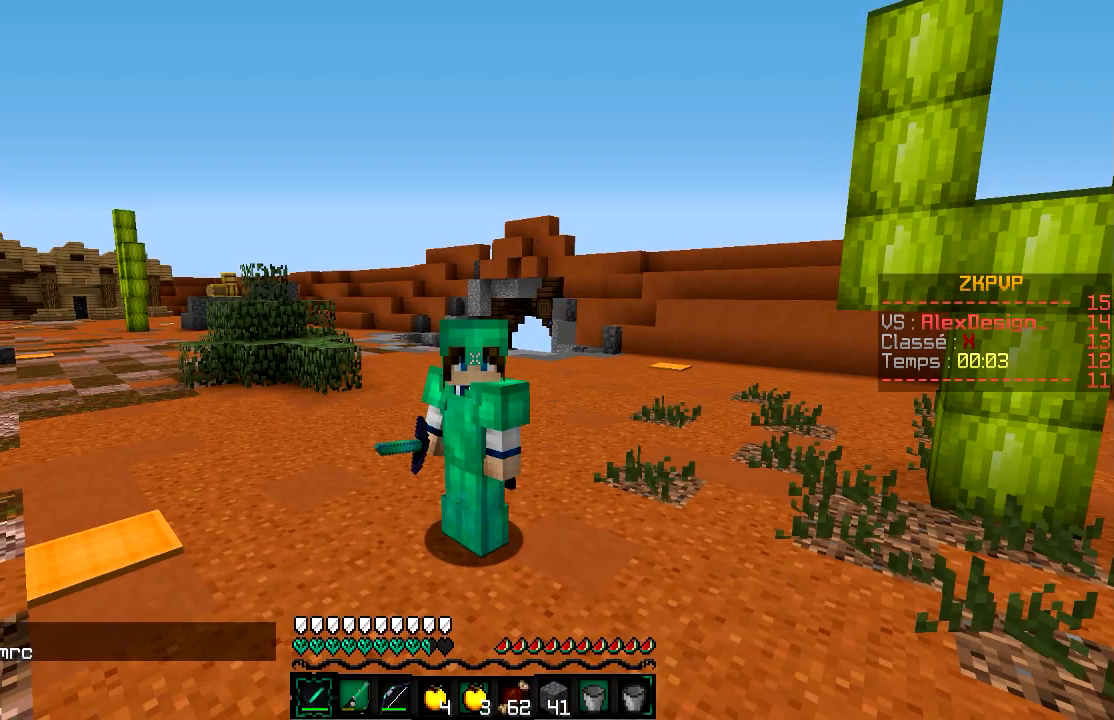
{"keys": [], "mouse": ["left"], "events": [[100, "mouse_left", "up"], [167, "mouse_left", "down"], [217, "mouse_left", "up"], [317, "mouse_left", "down"], [383, "mouse_left", "up"], [433, "mouse_left", "down"]]}
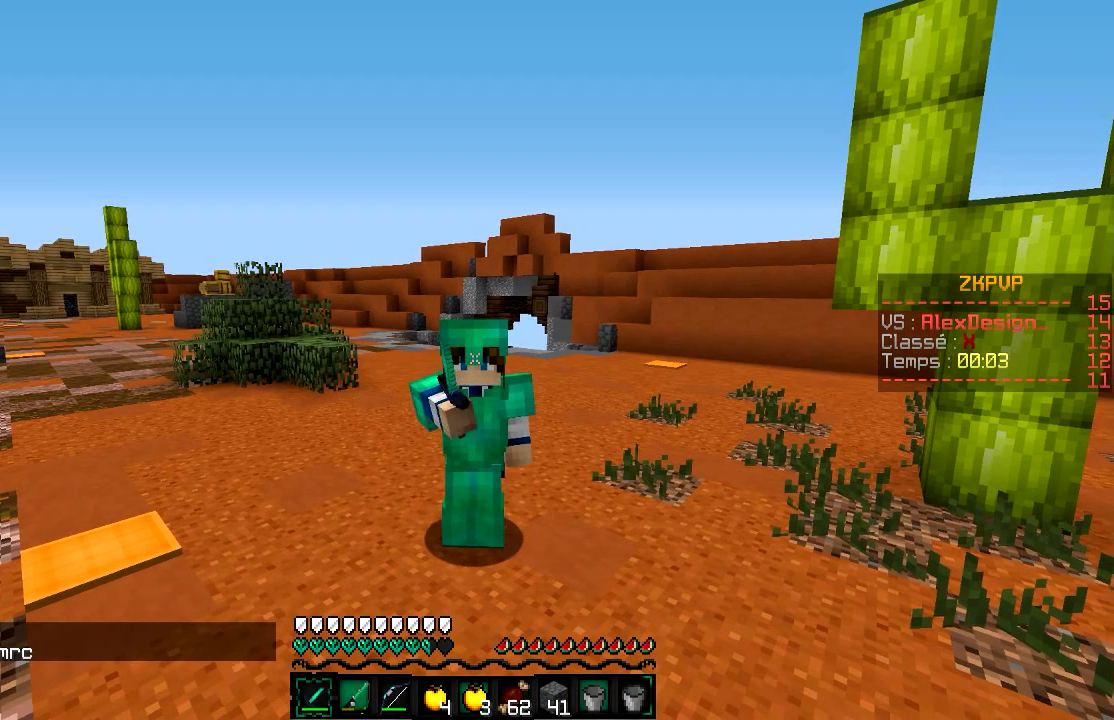
{"keys": [], "mouse": [], "events": [[33, "mouse_left", "up"]]}
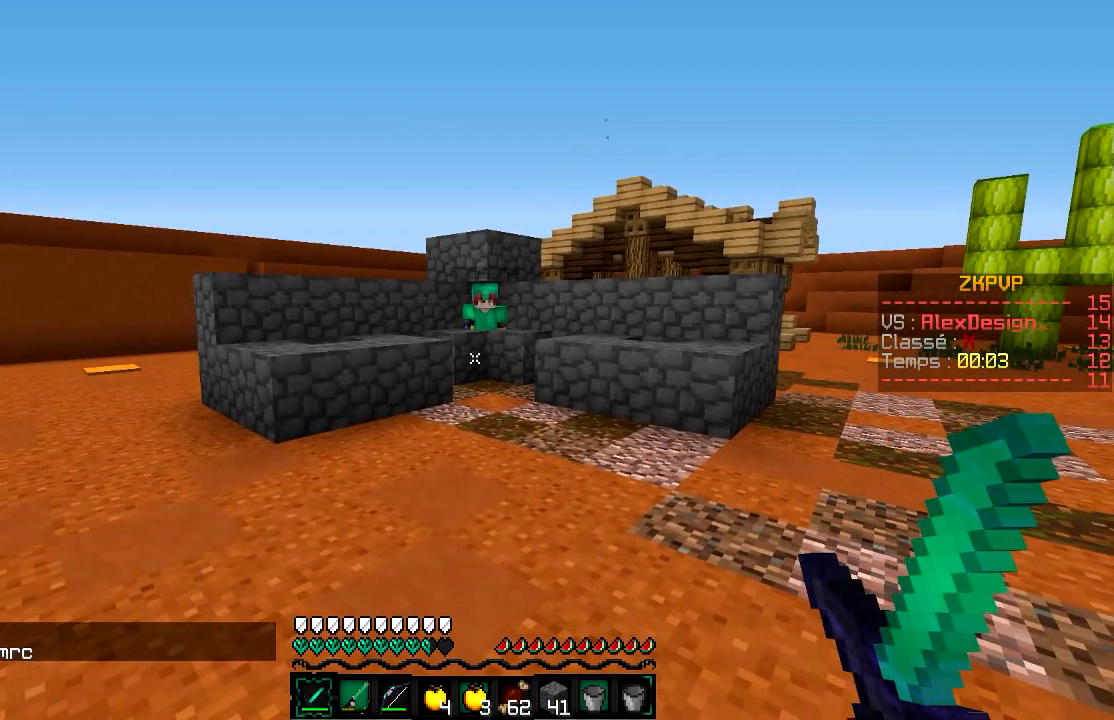
{"keys": [], "mouse": [], "events": []}
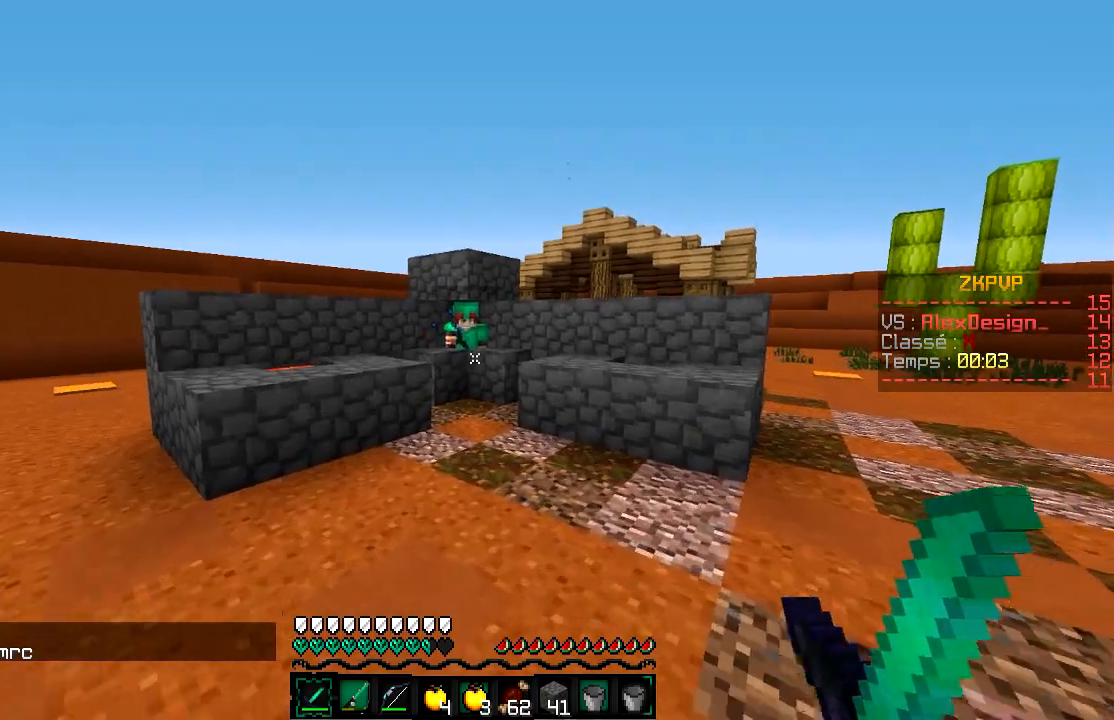
{"keys": [], "mouse": [], "events": []}
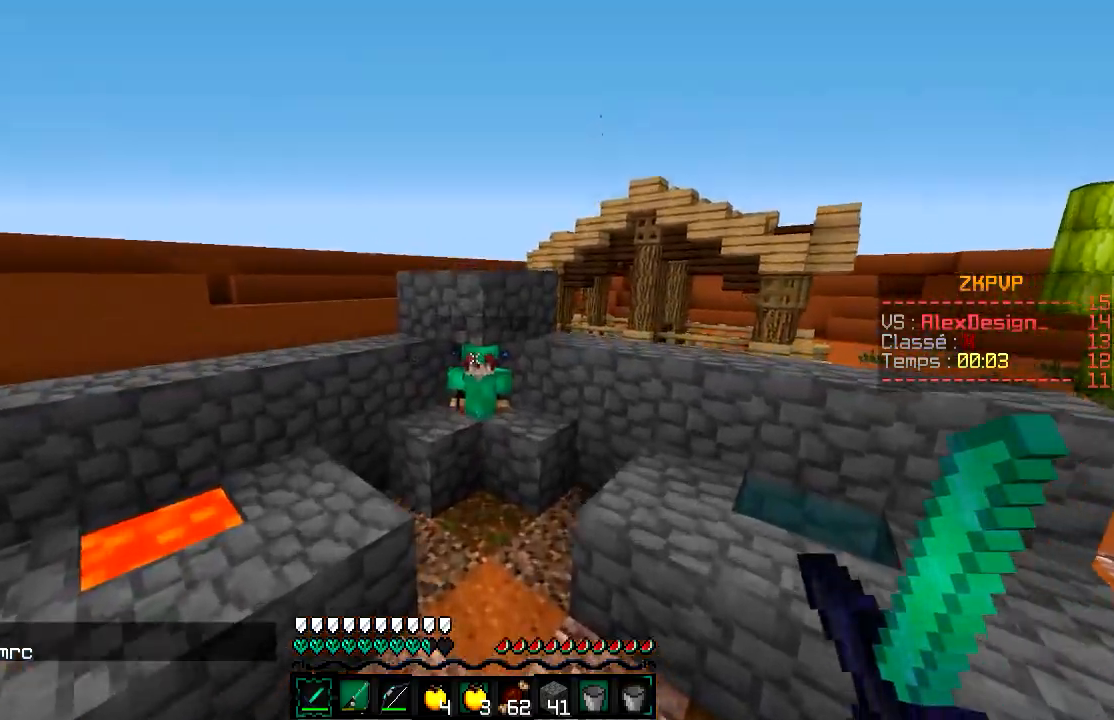
{"keys": [], "mouse": [], "events": []}
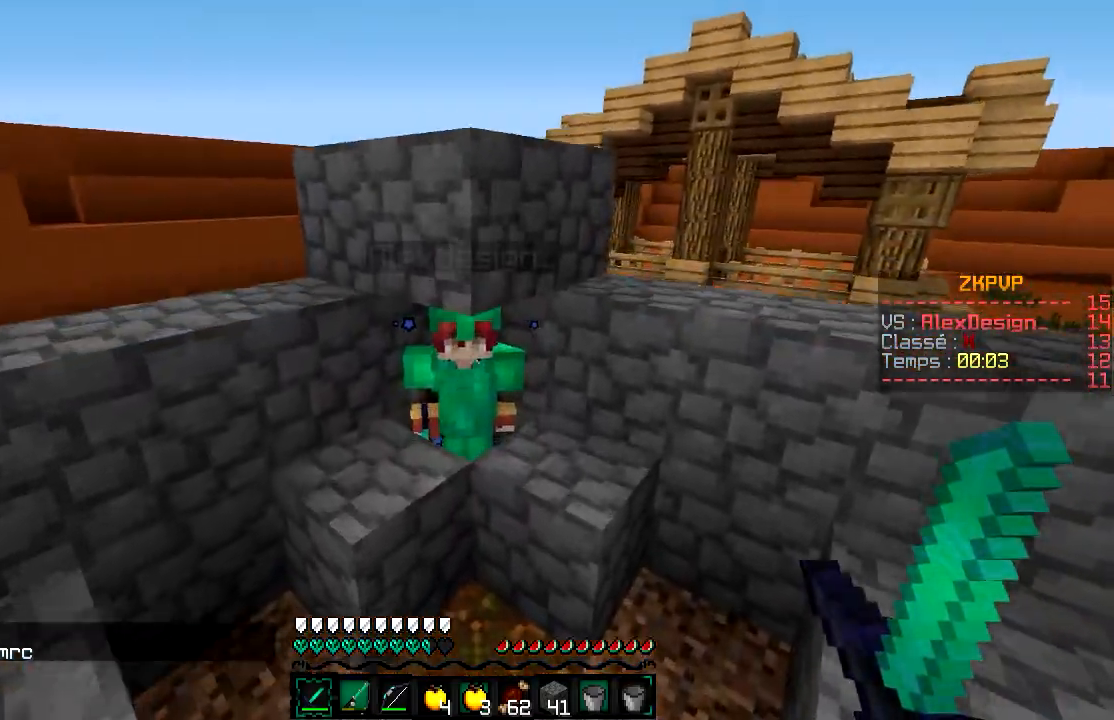
{"keys": [], "mouse": [], "events": [[250, "mouse_left", "down"], [417, "mouse_left", "up"]]}
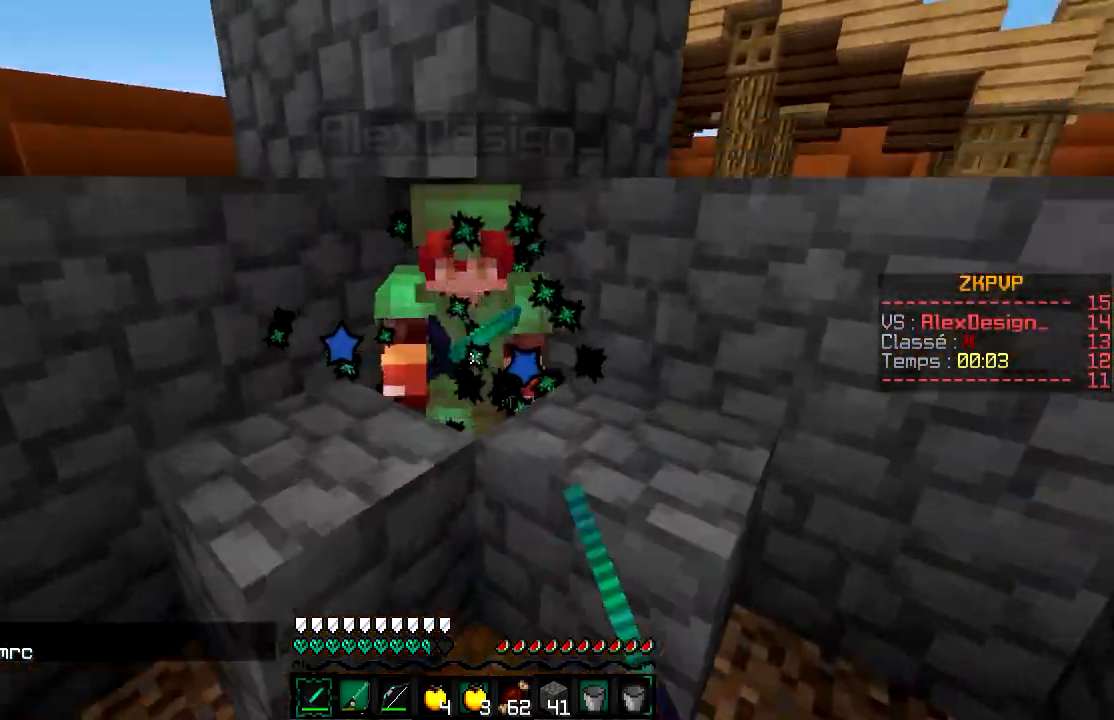
{"keys": ["s"], "mouse": [], "events": [[283, "s", "down"]]}
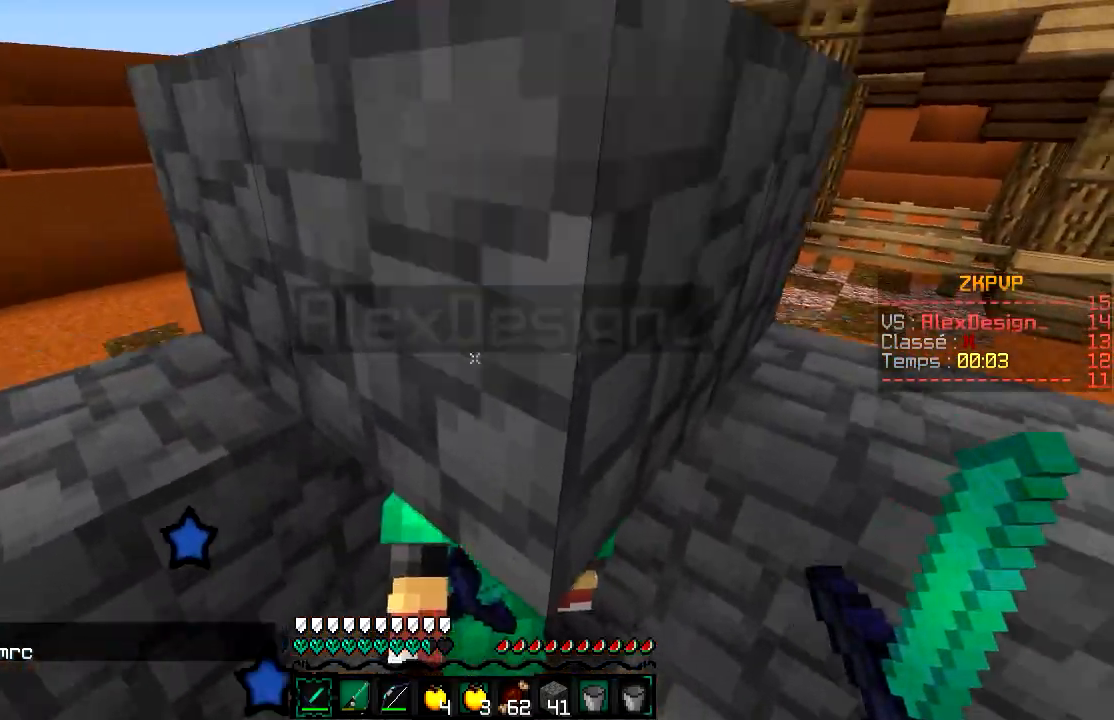
{"keys": [], "mouse": [], "events": [[83, "mouse_left", "down"], [150, "s", "up"], [250, "mouse_left", "up"]]}
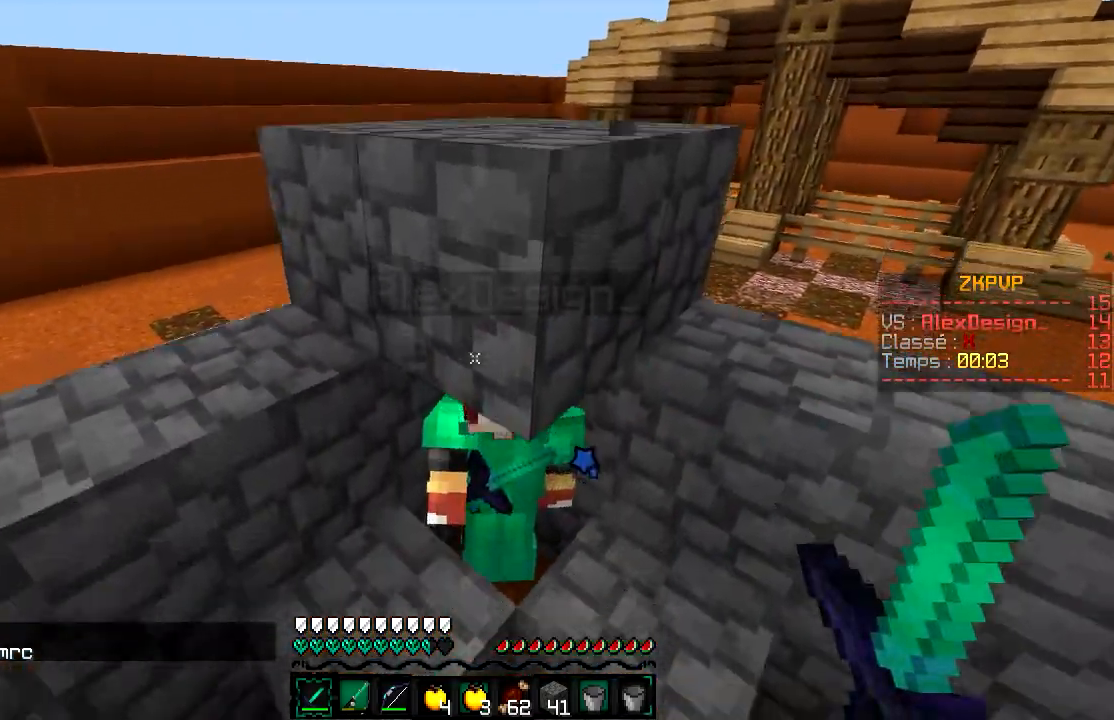
{"keys": [], "mouse": [], "events": [[100, "mouse_left", "down"], [217, "mouse_left", "up"], [417, "d", "down"], [467, "d", "up"]]}
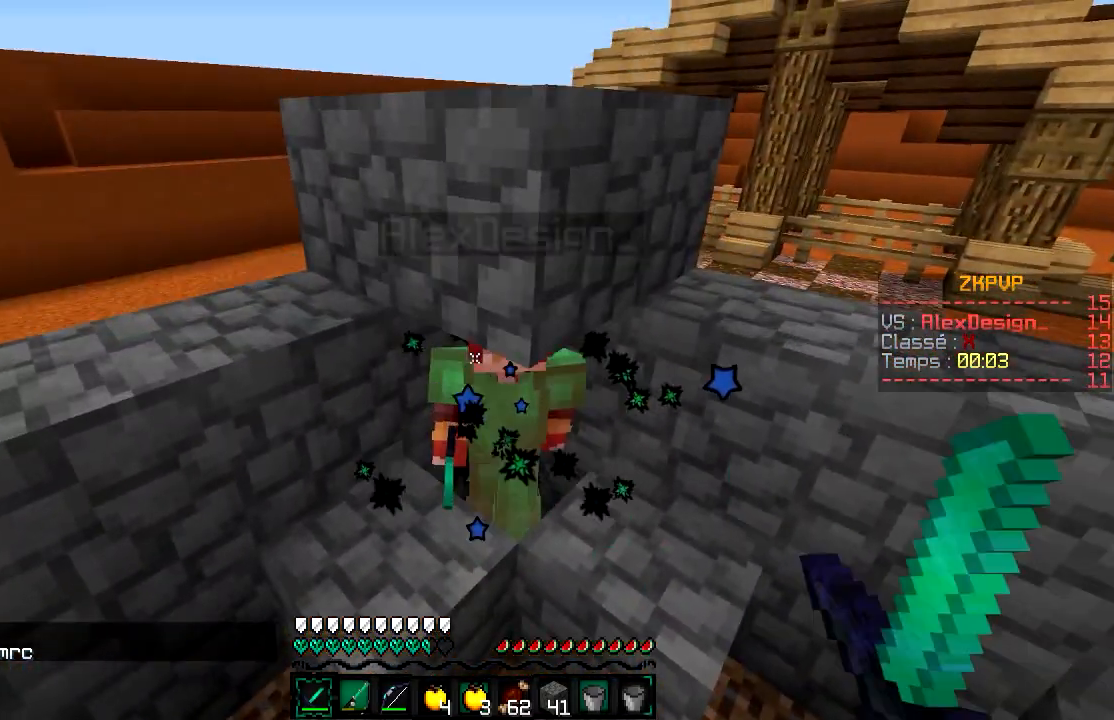
{"keys": [], "mouse": [], "events": [[183, "mouse_left", "down"], [283, "mouse_left", "up"]]}
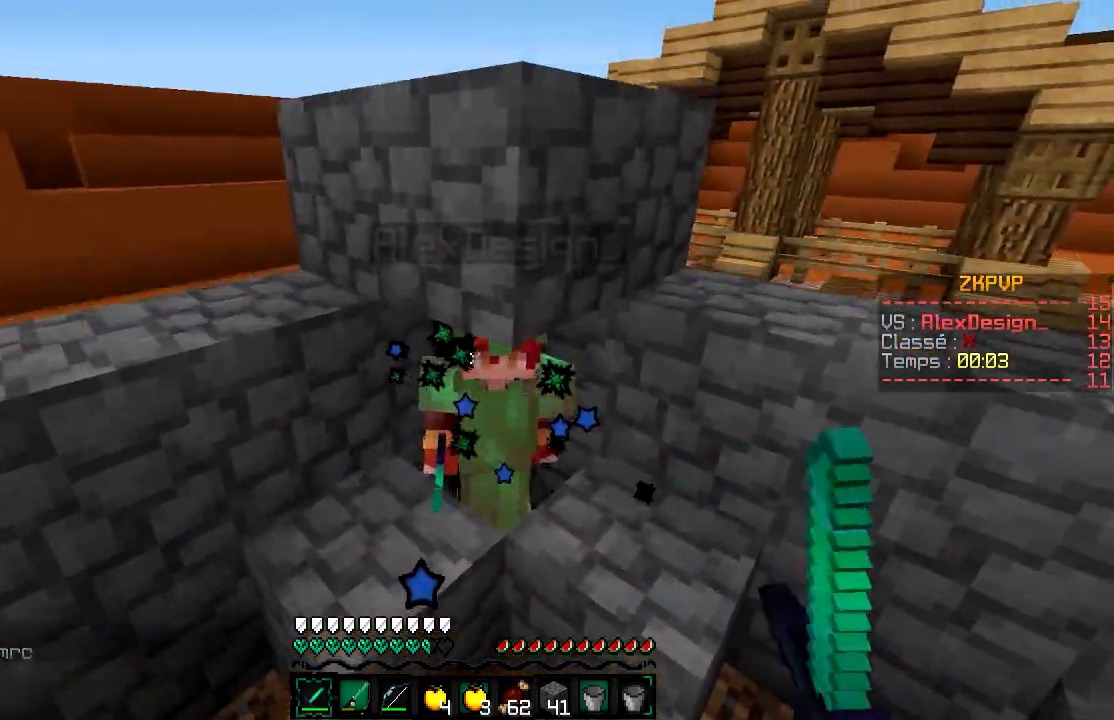
{"keys": ["s"], "mouse": [], "events": [[283, "s", "down"], [400, "mouse_right", "down"], [500, "mouse_right", "up"]]}
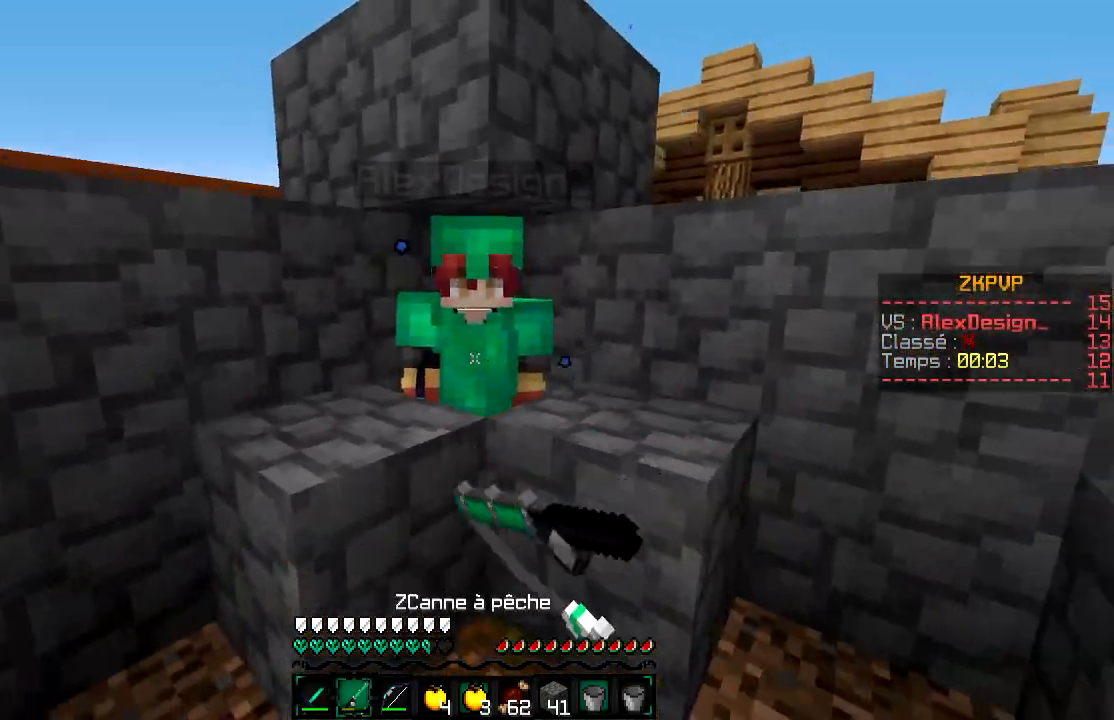
{"keys": [], "mouse": [], "events": [[350, "mouse_right", "down"], [400, "s", "up"], [500, "mouse_right", "up"]]}
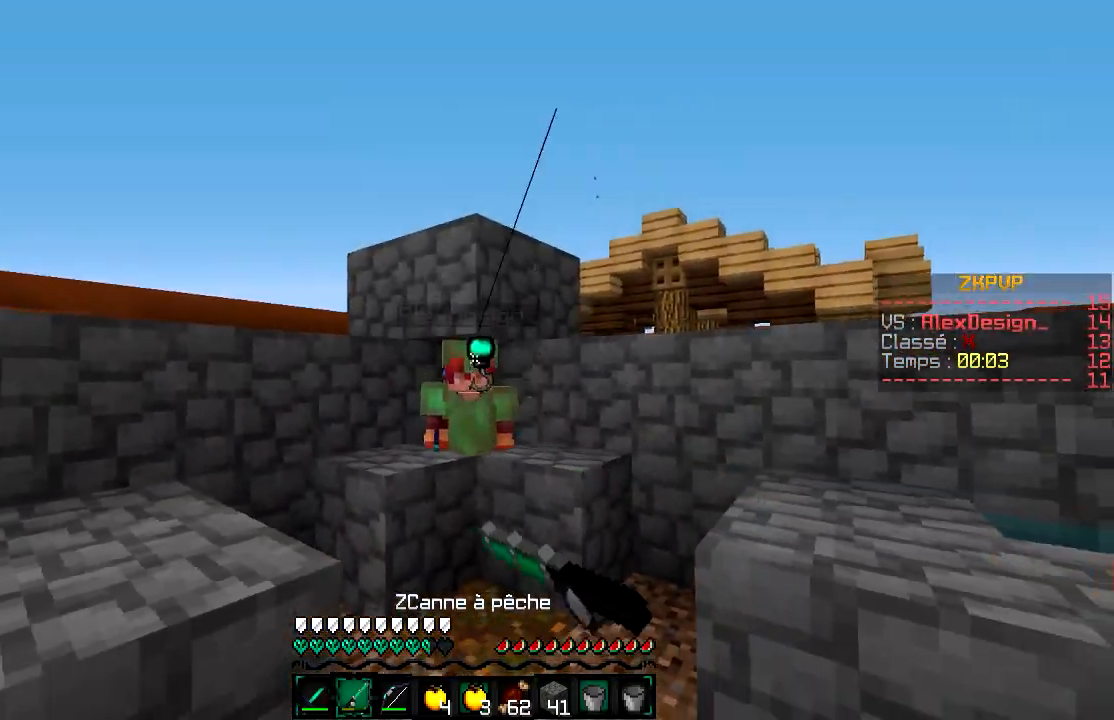
{"keys": ["s"], "mouse": [], "events": [[167, "mouse_right", "down"], [267, "mouse_right", "up"], [267, "s", "down"]]}
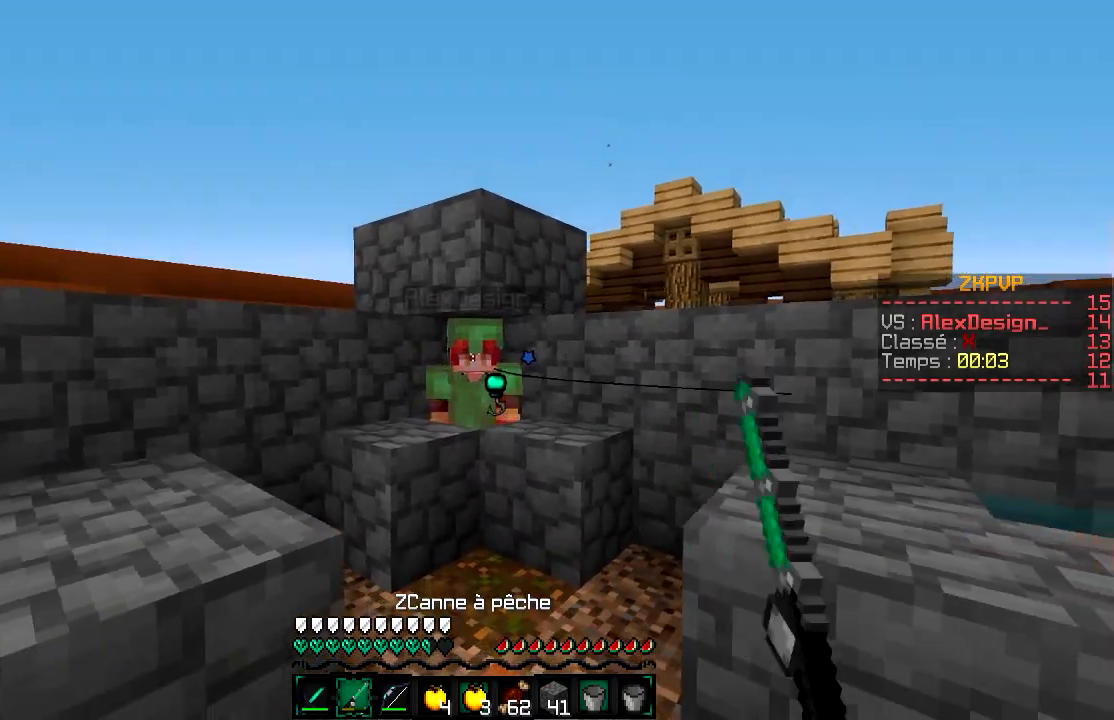
{"keys": ["s"], "mouse": [], "events": [[17, "mouse_right", "down"], [67, "s", "up"], [167, "mouse_right", "up"], [317, "mouse_right", "down"], [417, "mouse_right", "up"], [417, "s", "down"]]}
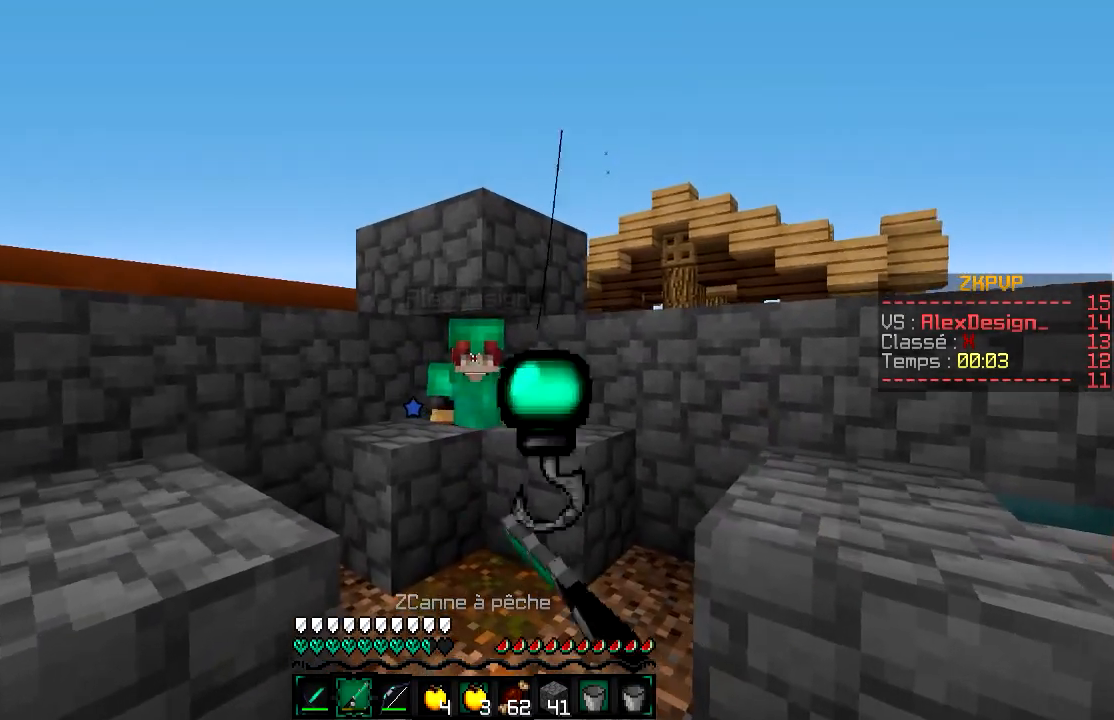
{"keys": [], "mouse": ["right"], "events": [[283, "s", "up"], [333, "mouse_right", "down"], [383, "mouse_left", "down"], [483, "mouse_left", "up"]]}
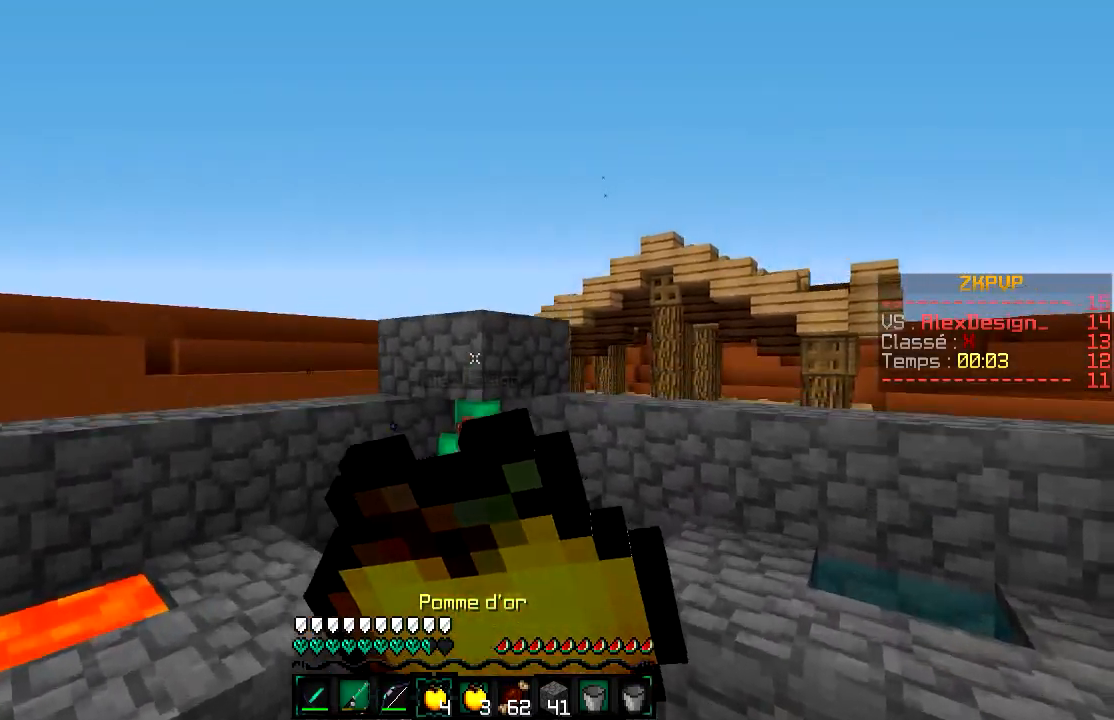
{"keys": [], "mouse": ["right"], "events": []}
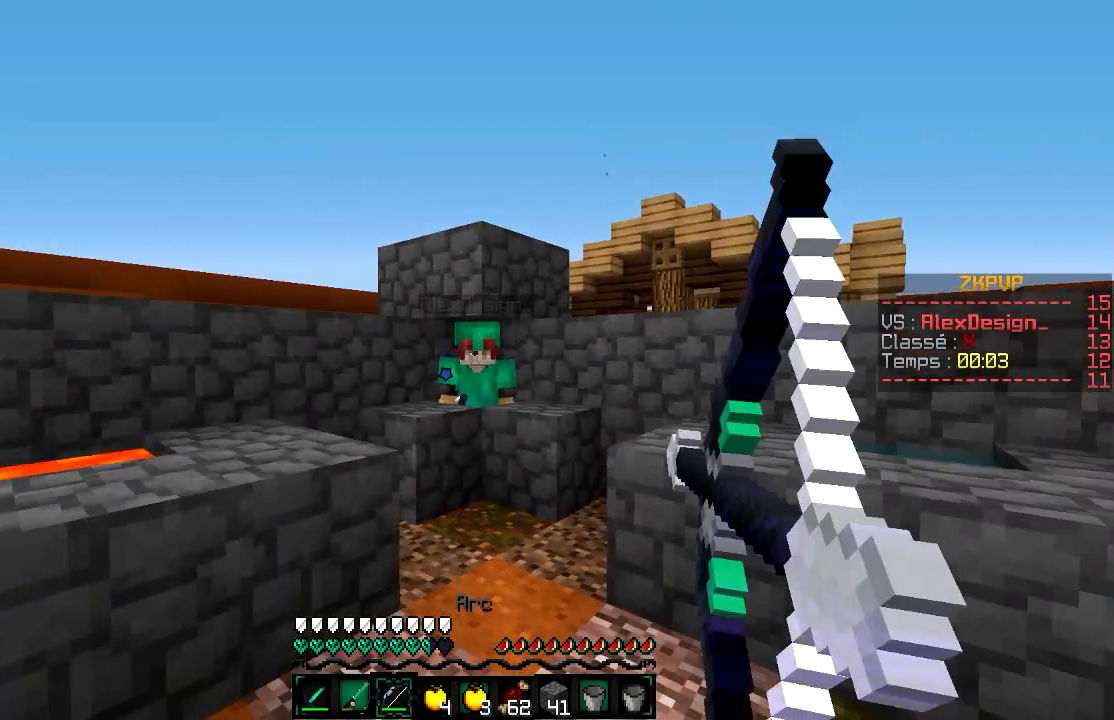
{"keys": [], "mouse": ["right"], "events": []}
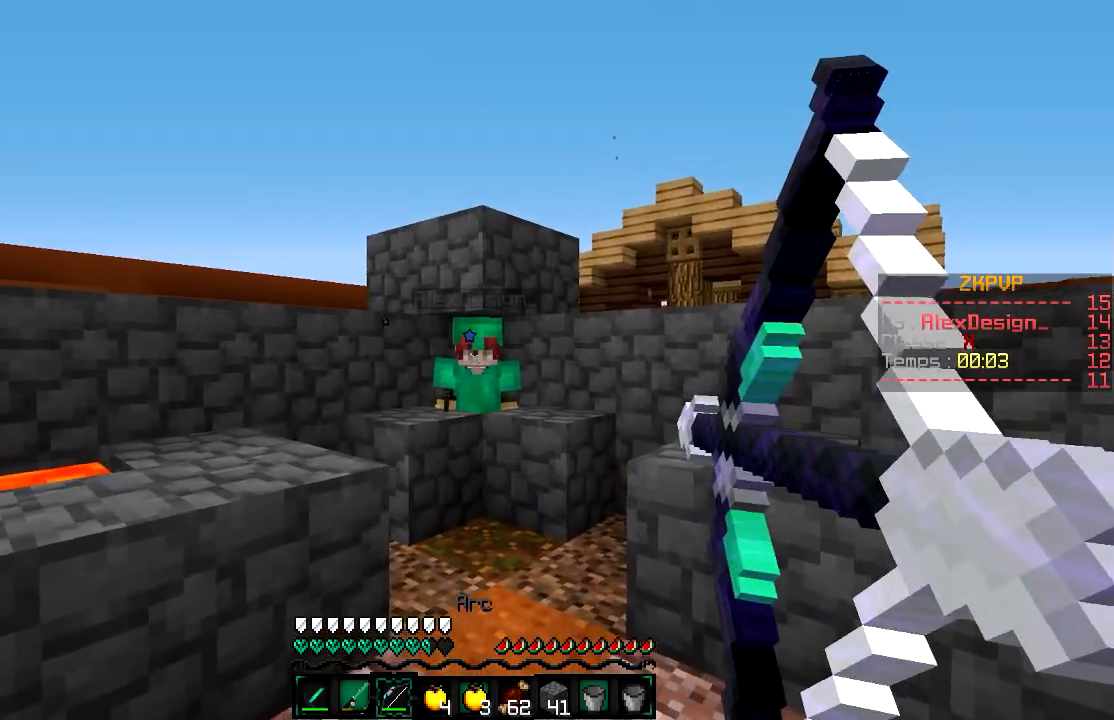
{"keys": [], "mouse": ["right"], "events": []}
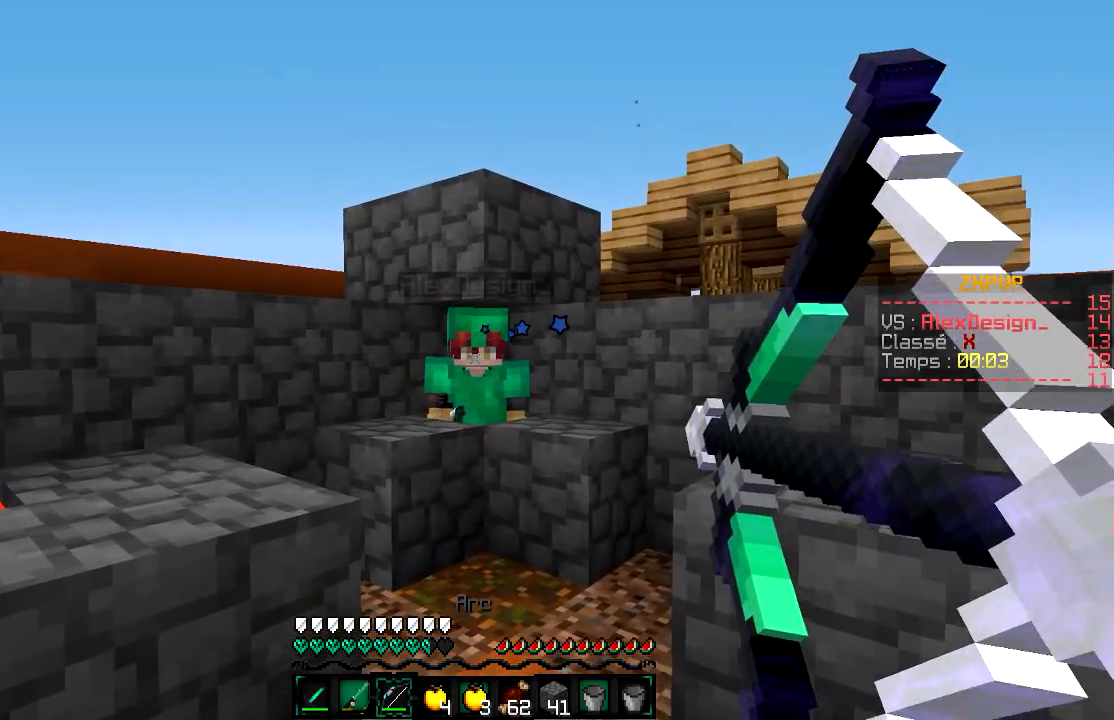
{"keys": [], "mouse": ["right"], "events": [[50, "mouse_right", "up"], [100, "mouse_left", "down"], [150, "mouse_right", "down"], [200, "mouse_left", "up"]]}
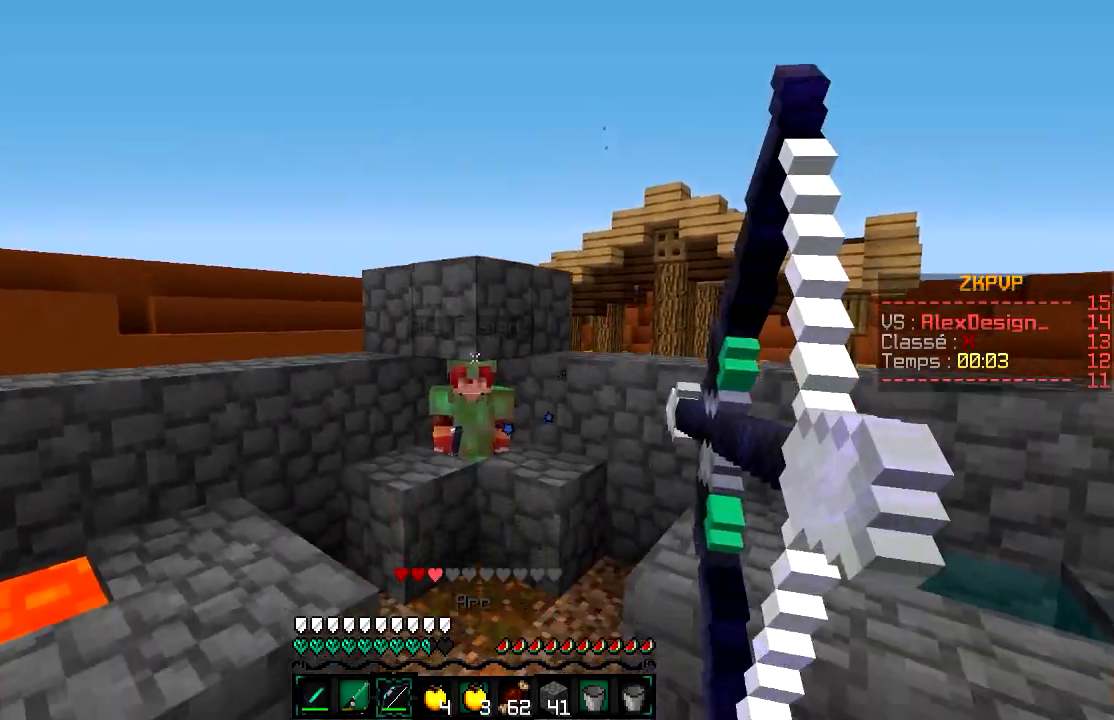
{"keys": [], "mouse": ["right"], "events": []}